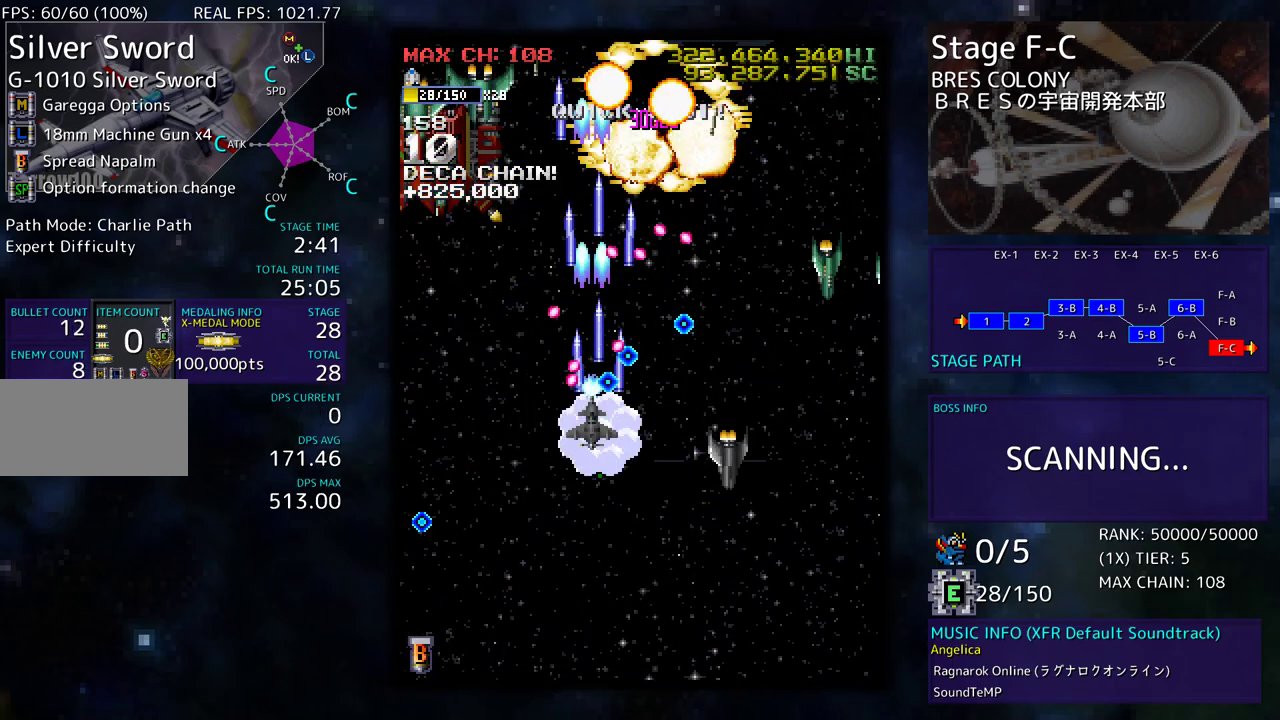
Gameplay with a controller (arcade stick); each line is a JSON object with the inputs held at the frame after it. "events" lists button and stick changes between this image and that frame as [ms after this image, input, new state], when the widget could be followed in between. Not read: L3 R3 other_buttons.
{"buttons": ["DPAD_UP", "DPAD_LEFT"], "events": [[217, "DPAD_RIGHT", "down"], [417, "DPAD_RIGHT", "up"], [433, "DPAD_DOWN", "up"], [433, "DPAD_UP", "down"], [450, "DPAD_LEFT", "down"]]}
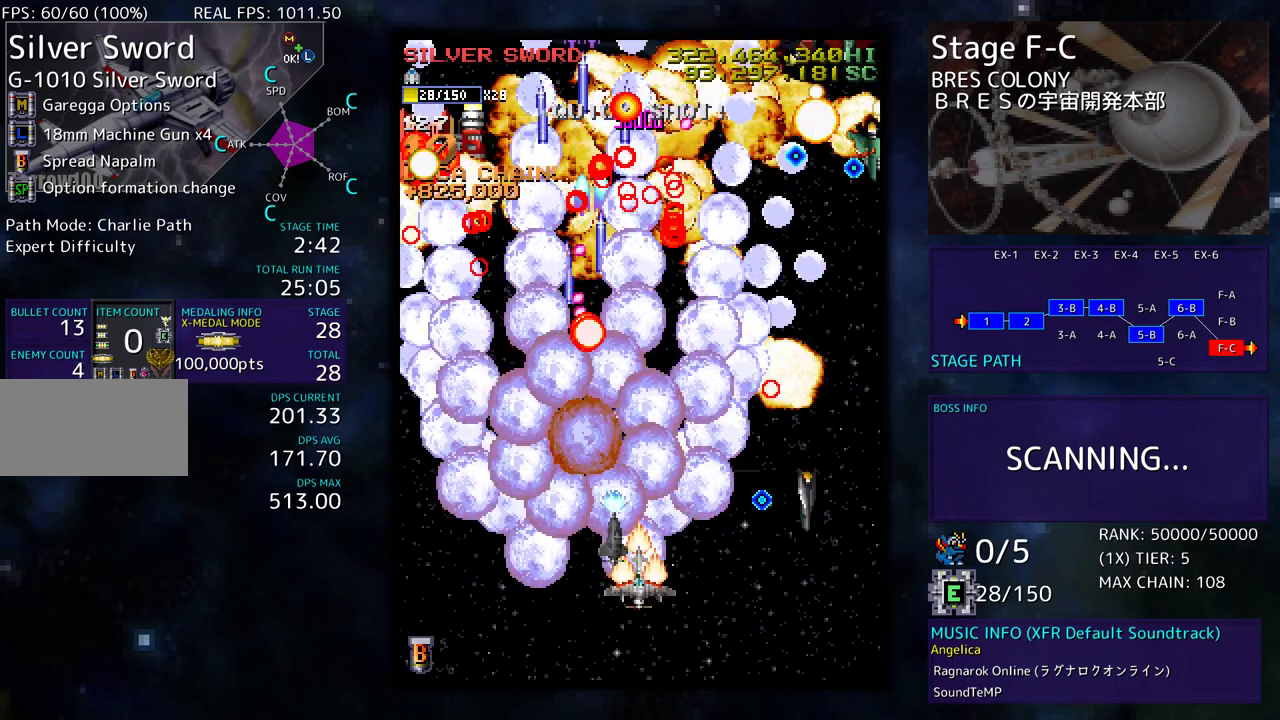
{"buttons": ["DPAD_DOWN", "DPAD_RIGHT"], "events": [[17, "DPAD_LEFT", "up"], [50, "DPAD_RIGHT", "down"], [133, "DPAD_RIGHT", "up"], [250, "DPAD_RIGHT", "down"], [383, "DPAD_UP", "up"], [467, "DPAD_DOWN", "down"]]}
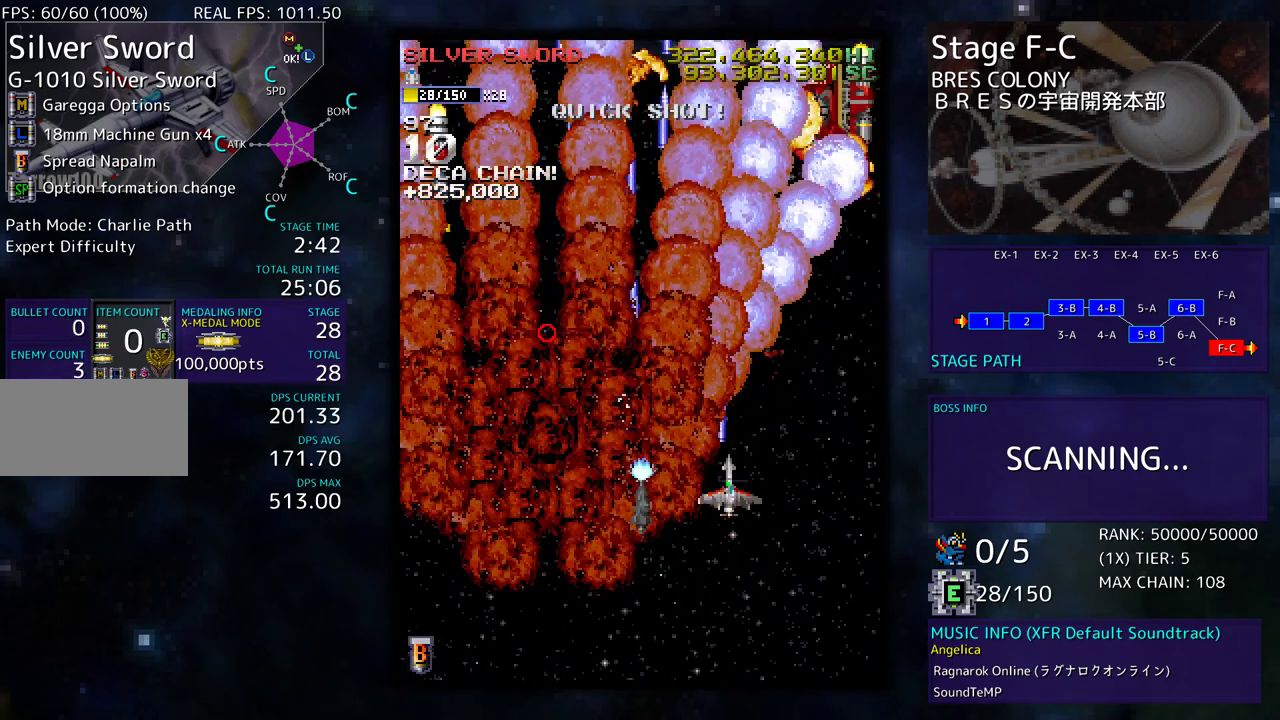
{"buttons": ["DPAD_DOWN"], "events": [[50, "DPAD_DOWN", "up"], [100, "DPAD_UP", "down"], [283, "DPAD_UP", "up"], [350, "DPAD_DOWN", "down"], [367, "DPAD_DOWN", "up"], [367, "DPAD_RIGHT", "up"], [450, "DPAD_DOWN", "down"]]}
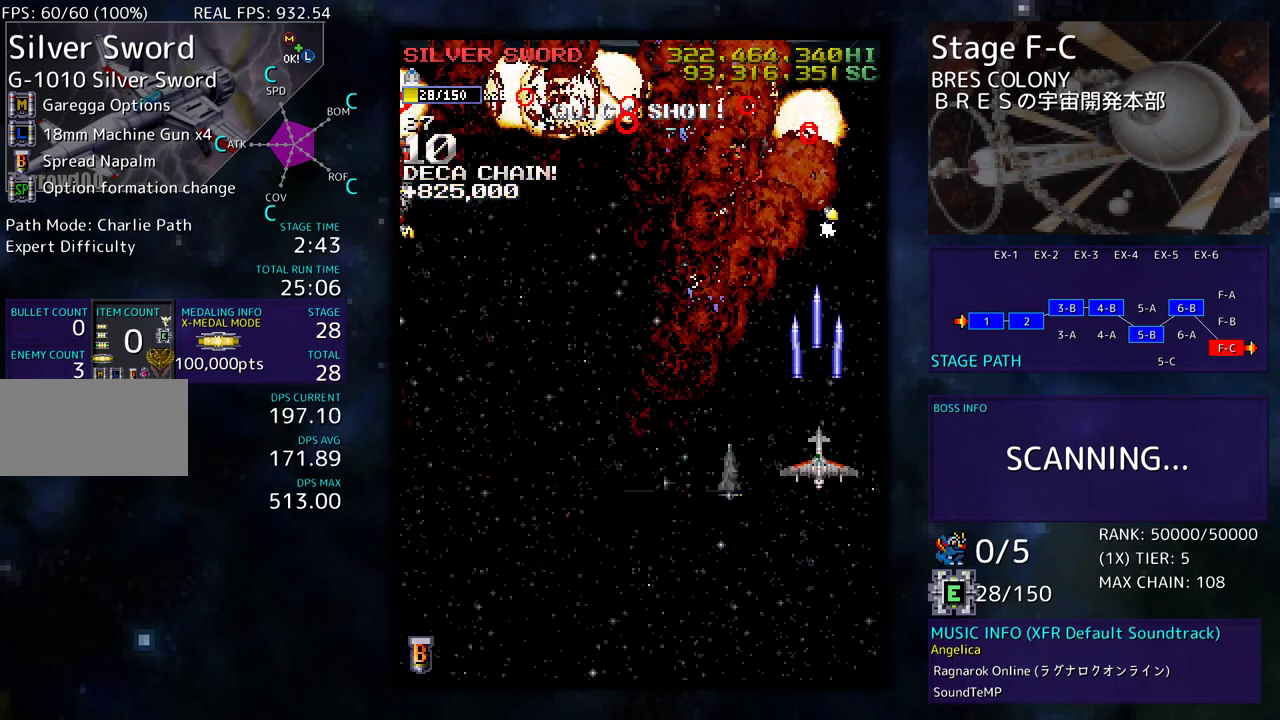
{"buttons": [], "events": [[17, "DPAD_DOWN", "up"], [67, "DPAD_DOWN", "down"], [167, "DPAD_DOWN", "up"], [217, "DPAD_DOWN", "down"], [217, "DPAD_LEFT", "down"], [333, "DPAD_DOWN", "up"], [333, "DPAD_LEFT", "up"], [400, "DPAD_DOWN", "down"], [417, "DPAD_RIGHT", "down"], [433, "DPAD_RIGHT", "up"], [450, "DPAD_DOWN", "up"]]}
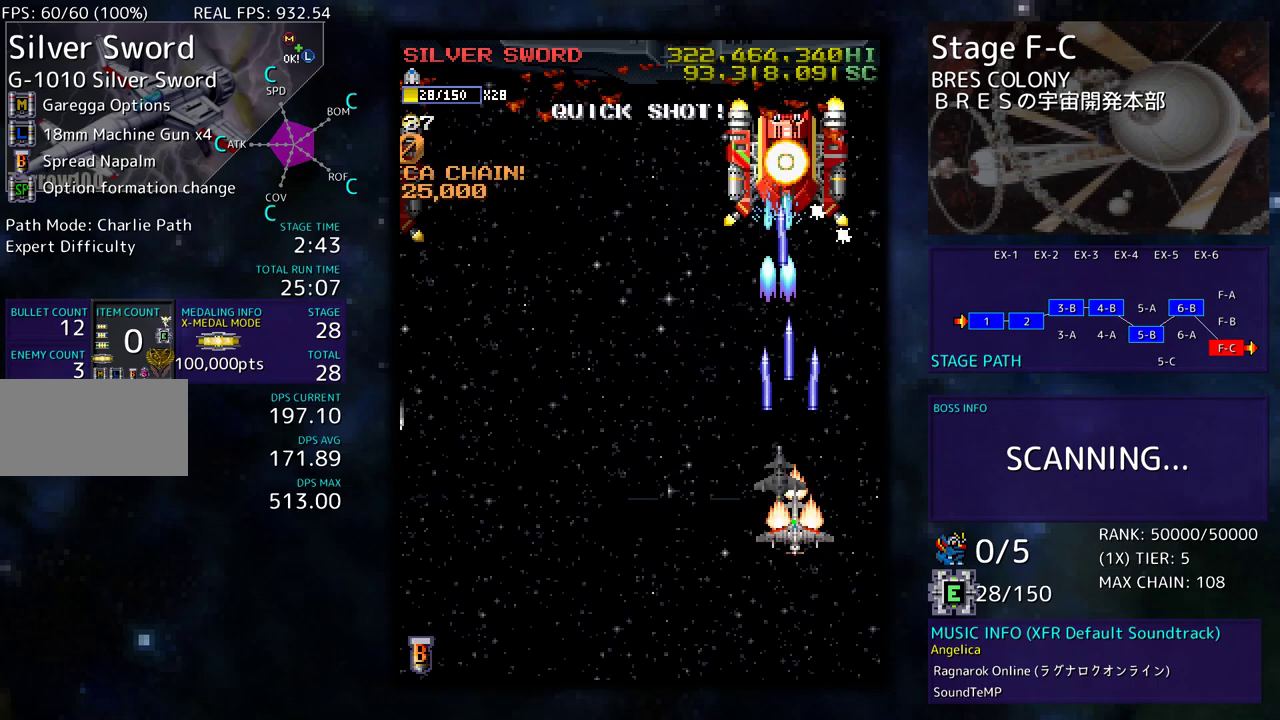
{"buttons": ["DPAD_DOWN", "DPAD_LEFT"], "events": [[67, "DPAD_DOWN", "down"], [117, "DPAD_DOWN", "up"], [200, "DPAD_DOWN", "down"], [300, "DPAD_DOWN", "up"], [350, "DPAD_DOWN", "down"], [350, "DPAD_LEFT", "down"]]}
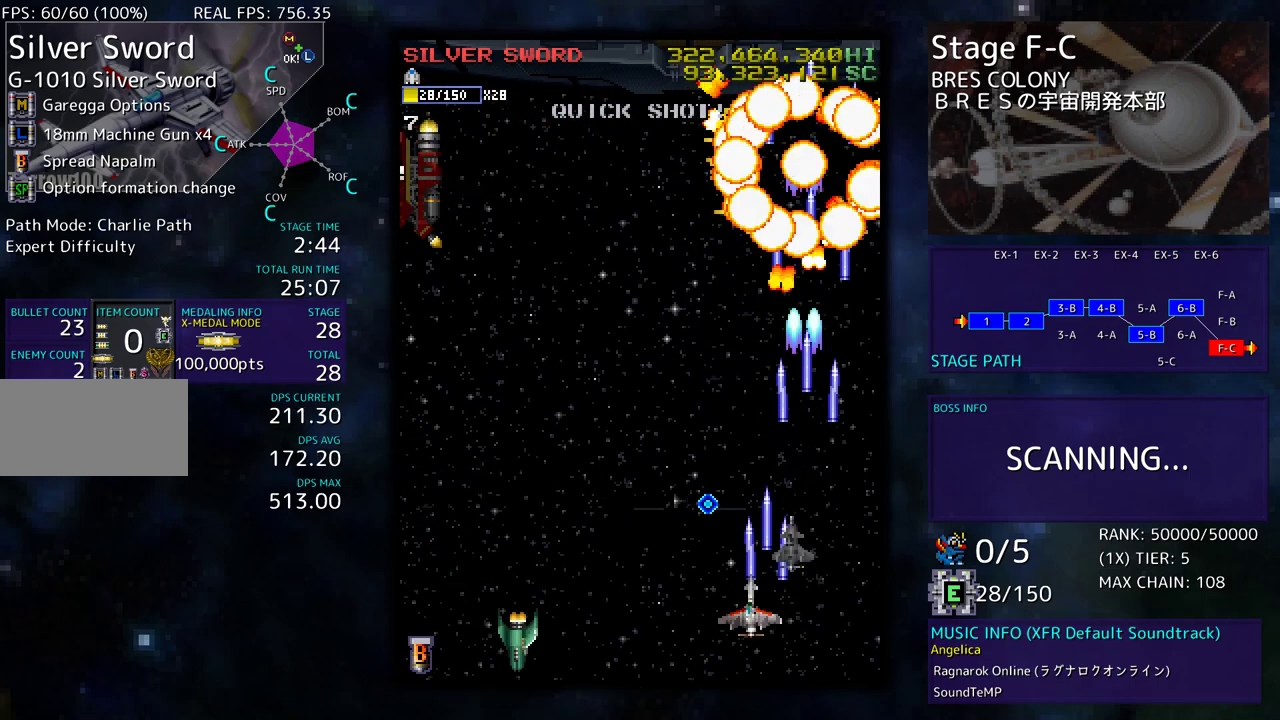
{"buttons": ["DPAD_LEFT"], "events": [[117, "DPAD_DOWN", "up"], [133, "DPAD_LEFT", "up"], [167, "DPAD_LEFT", "down"], [167, "DPAD_UP", "down"], [333, "DPAD_UP", "up"], [350, "DPAD_DOWN", "down"], [500, "DPAD_DOWN", "up"]]}
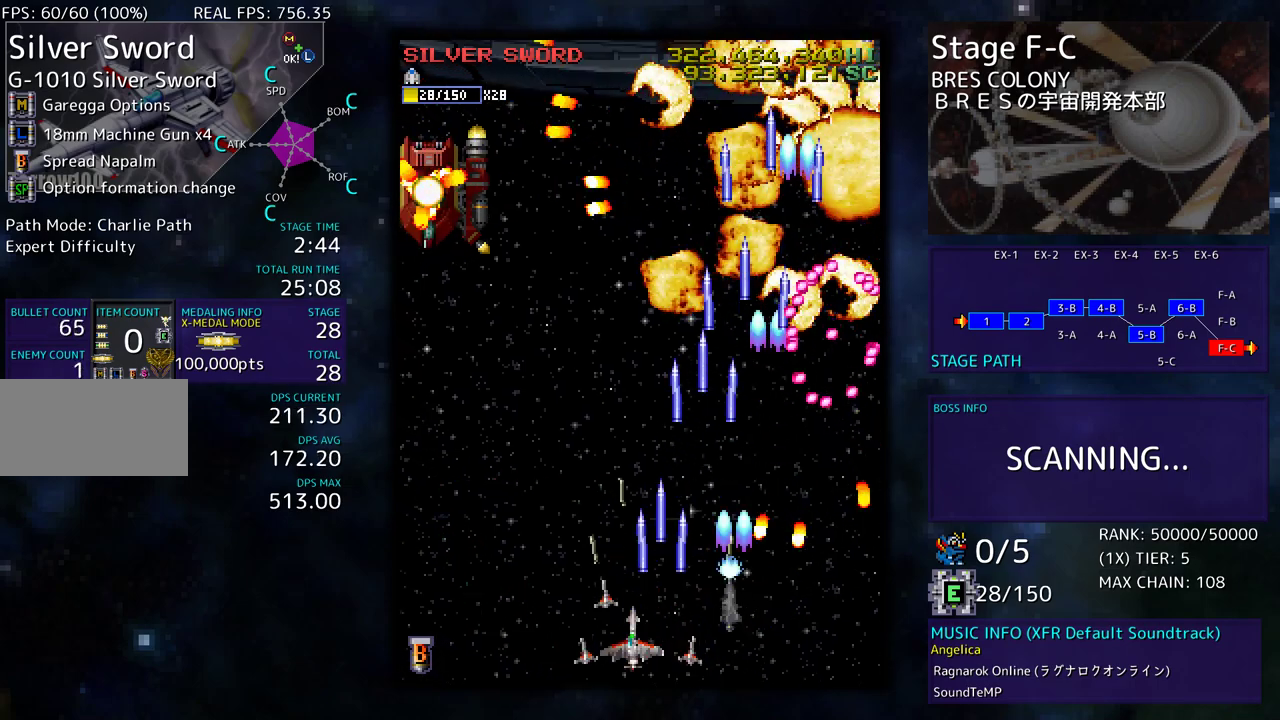
{"buttons": ["DPAD_DOWN", "DPAD_RIGHT"], "events": [[183, "DPAD_UP", "down"], [400, "DPAD_UP", "up"], [433, "DPAD_DOWN", "down"], [500, "DPAD_LEFT", "up"], [500, "DPAD_RIGHT", "down"]]}
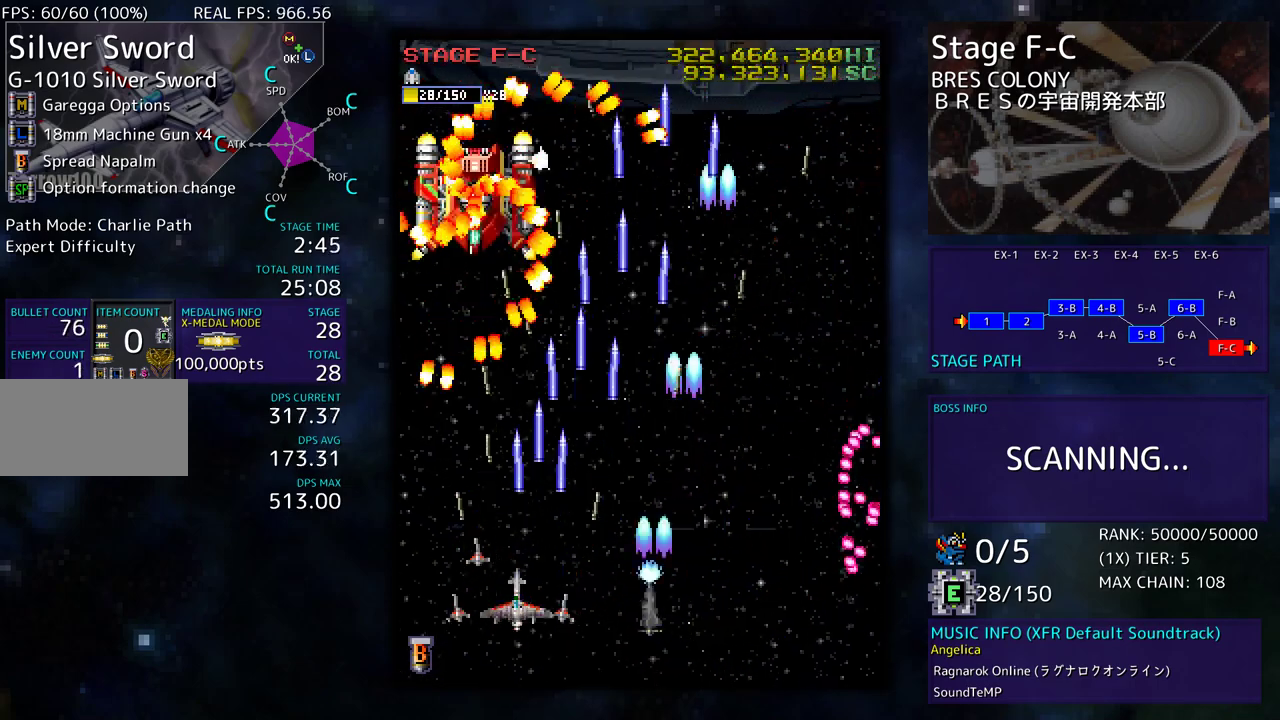
{"buttons": ["DPAD_LEFT"], "events": [[183, "DPAD_DOWN", "up"], [183, "DPAD_RIGHT", "up"], [250, "DPAD_RIGHT", "down"], [267, "DPAD_DOWN", "down"], [333, "DPAD_DOWN", "up"], [350, "DPAD_RIGHT", "up"], [483, "DPAD_LEFT", "down"]]}
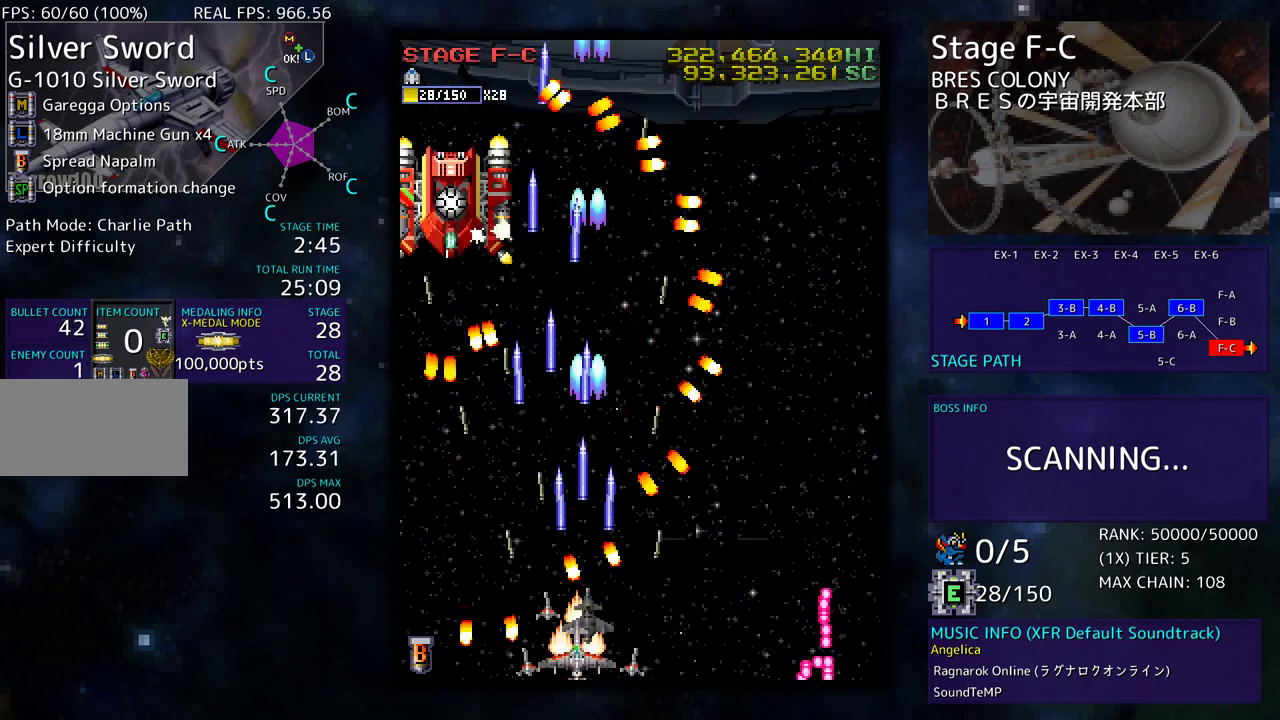
{"buttons": ["DPAD_UP", "DPAD_RIGHT"], "events": [[67, "DPAD_LEFT", "up"], [150, "DPAD_RIGHT", "down"], [183, "DPAD_UP", "down"]]}
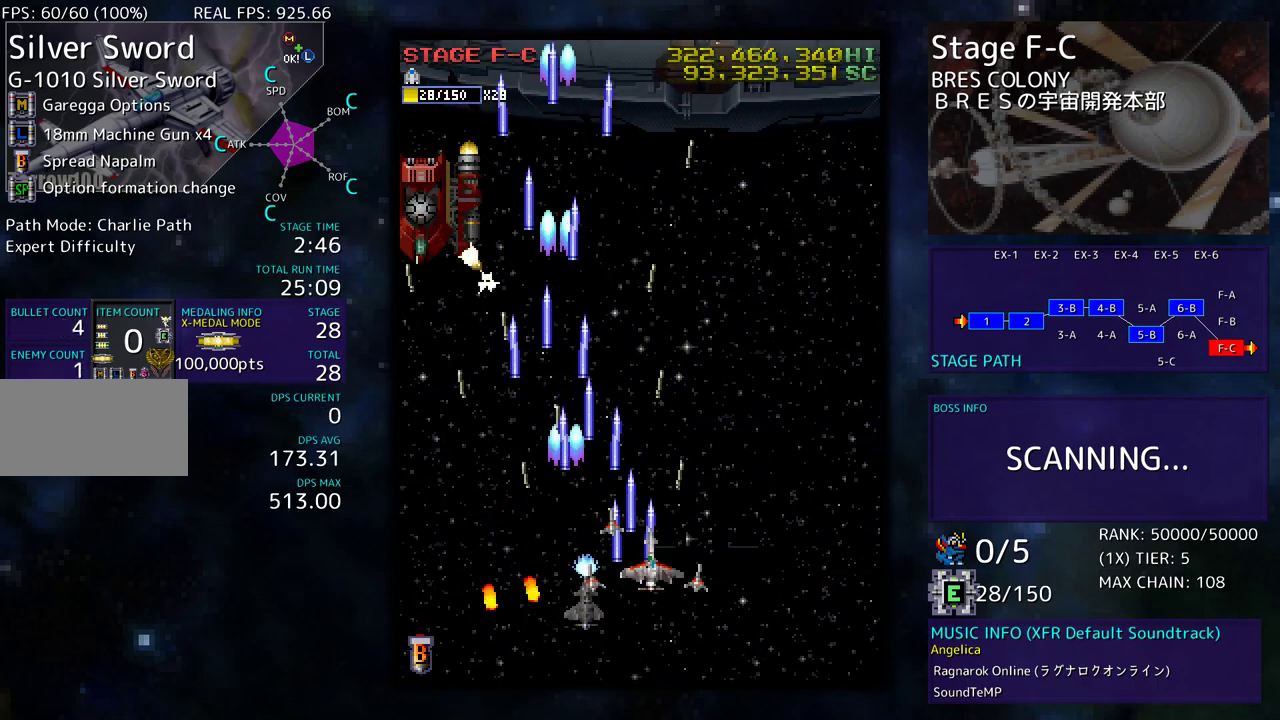
{"buttons": ["DPAD_UP", "DPAD_LEFT"], "events": [[50, "DPAD_RIGHT", "up"], [67, "DPAD_LEFT", "down"], [217, "DPAD_UP", "up"], [267, "DPAD_DOWN", "down"], [333, "DPAD_DOWN", "up"], [367, "DPAD_UP", "down"]]}
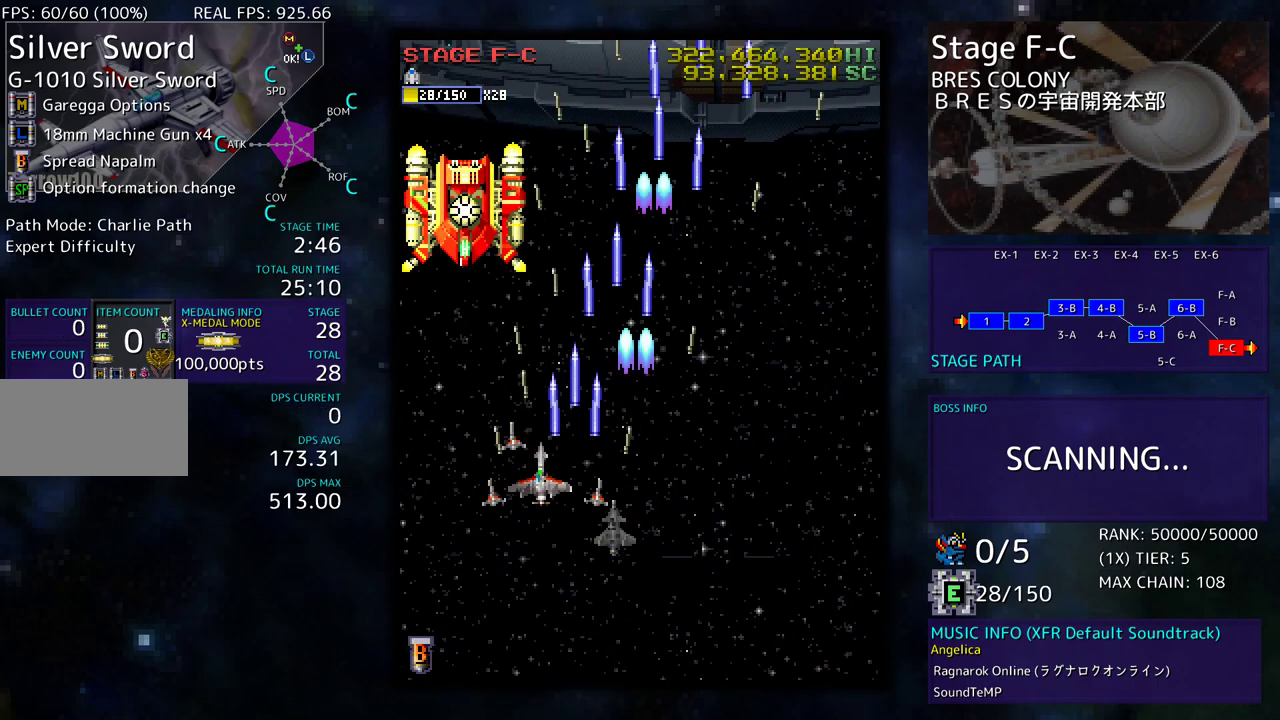
{"buttons": ["DPAD_DOWN", "DPAD_RIGHT"], "events": [[67, "DPAD_UP", "up"], [117, "DPAD_DOWN", "down"], [183, "DPAD_LEFT", "up"], [283, "DPAD_DOWN", "up"], [317, "DPAD_DOWN", "down"], [350, "DPAD_RIGHT", "down"]]}
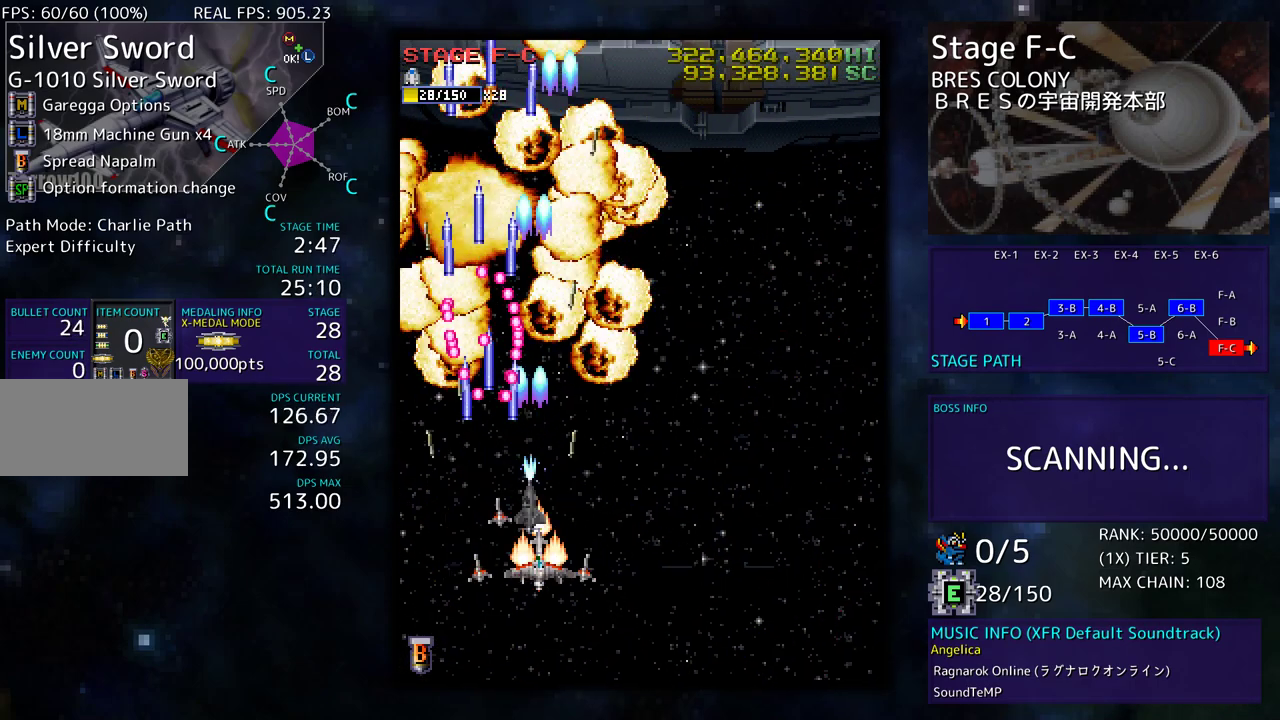
{"buttons": ["DPAD_UP", "DPAD_RIGHT"], "events": [[400, "DPAD_DOWN", "up"], [500, "DPAD_UP", "down"]]}
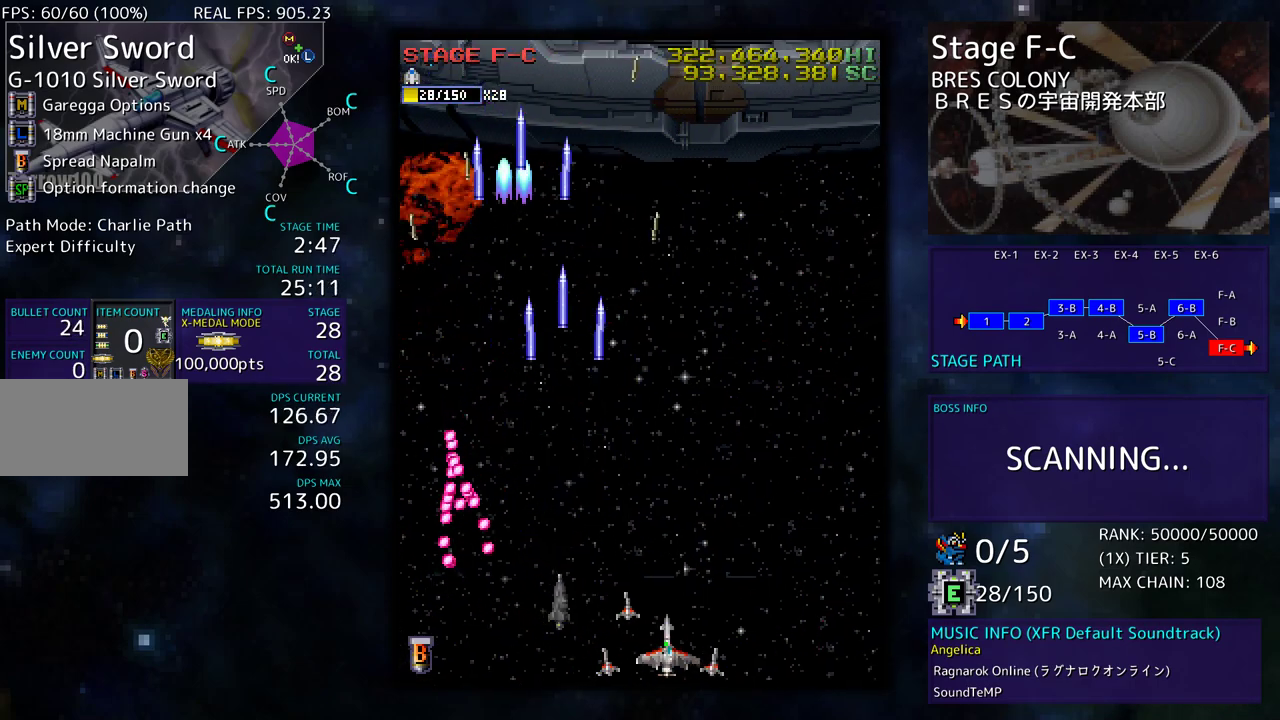
{"buttons": [], "events": [[67, "DPAD_RIGHT", "up"], [67, "DPAD_UP", "up"]]}
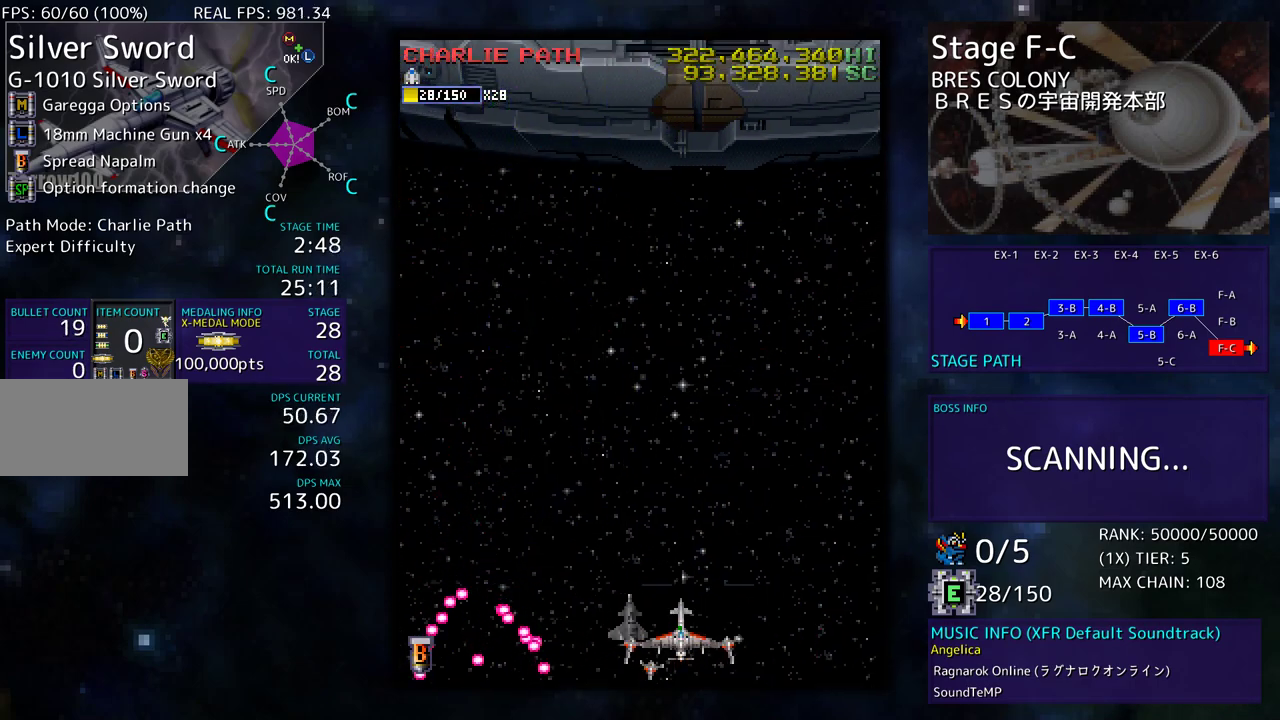
{"buttons": [], "events": []}
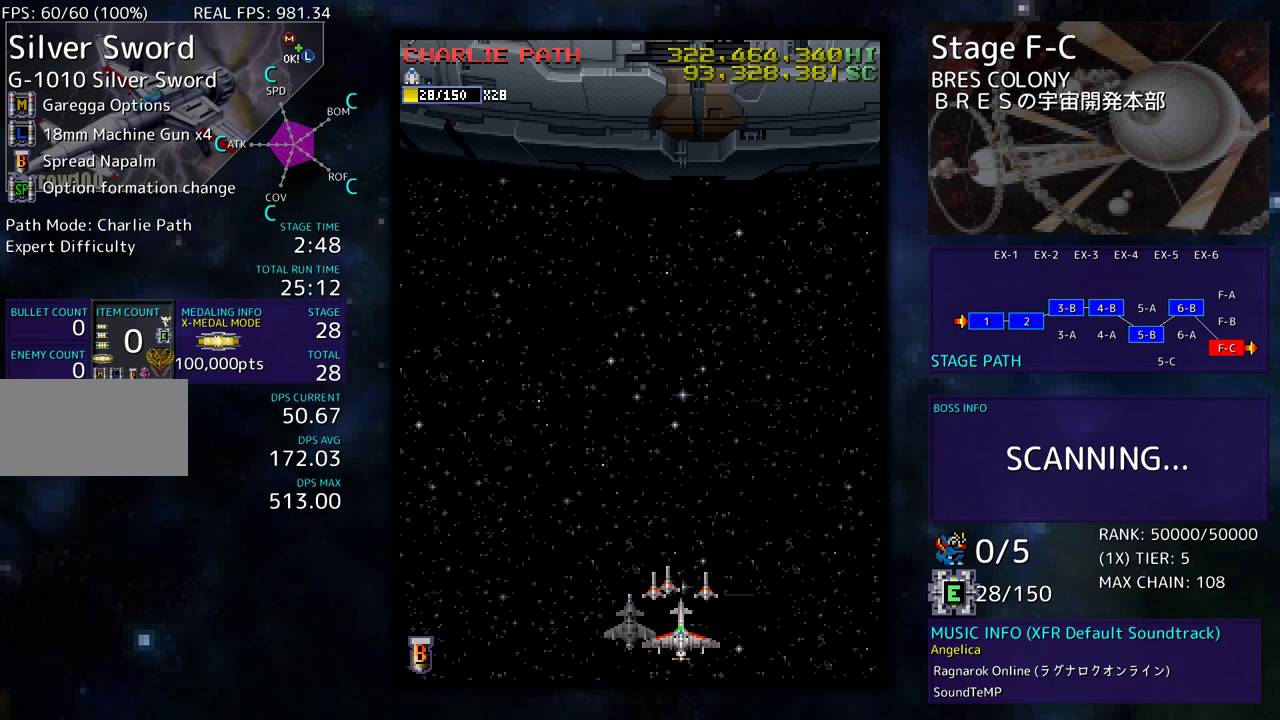
{"buttons": [], "events": []}
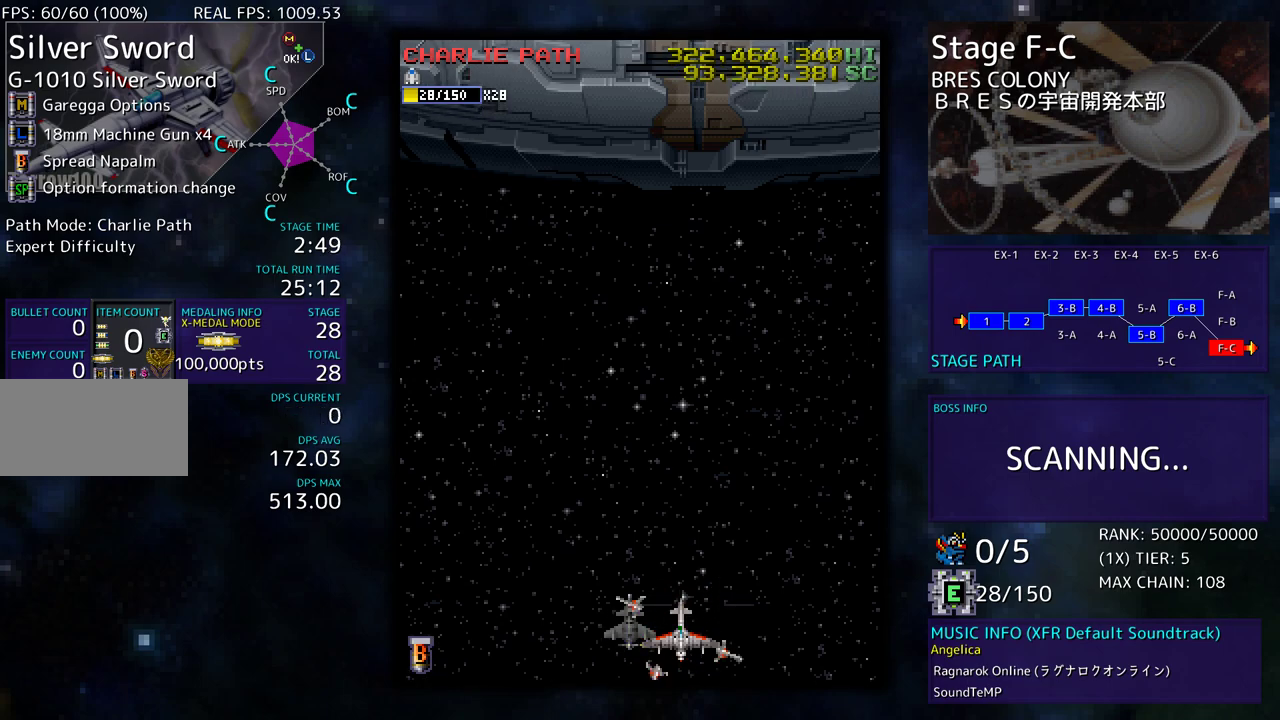
{"buttons": [], "events": []}
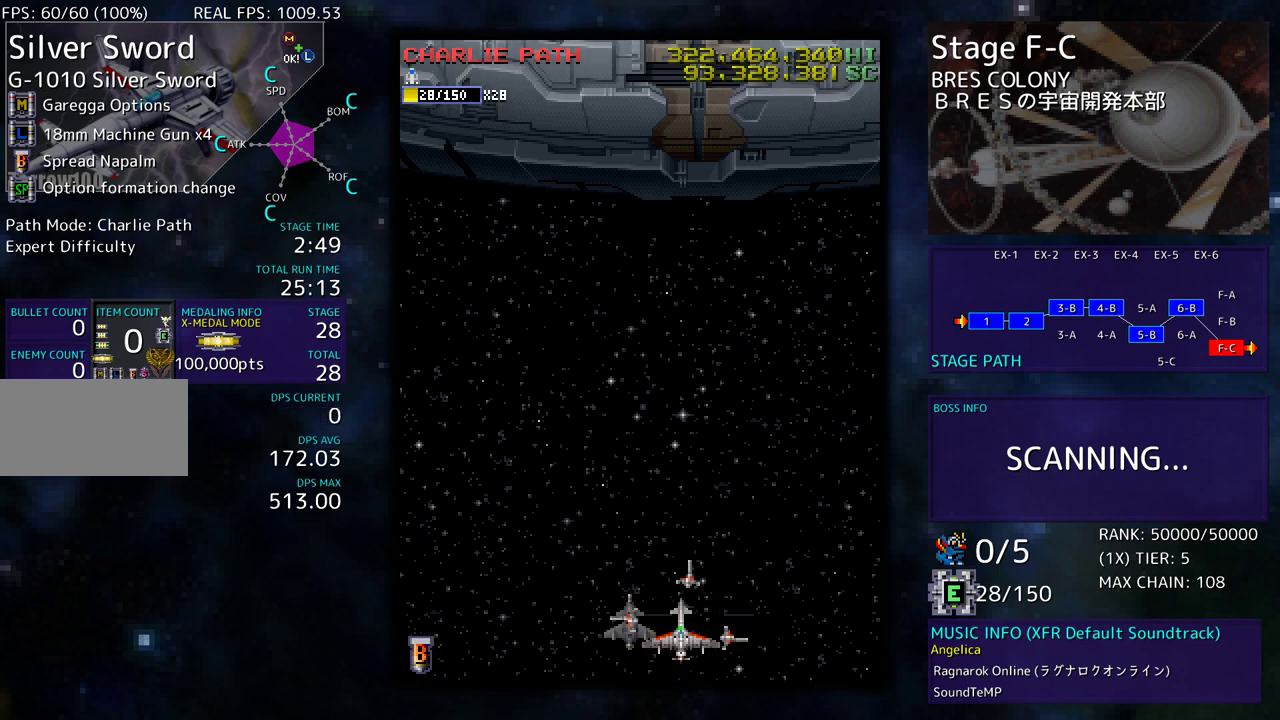
{"buttons": [], "events": [[117, "DPAD_UP", "down"], [283, "DPAD_LEFT", "down"], [433, "DPAD_LEFT", "up"], [483, "DPAD_UP", "up"]]}
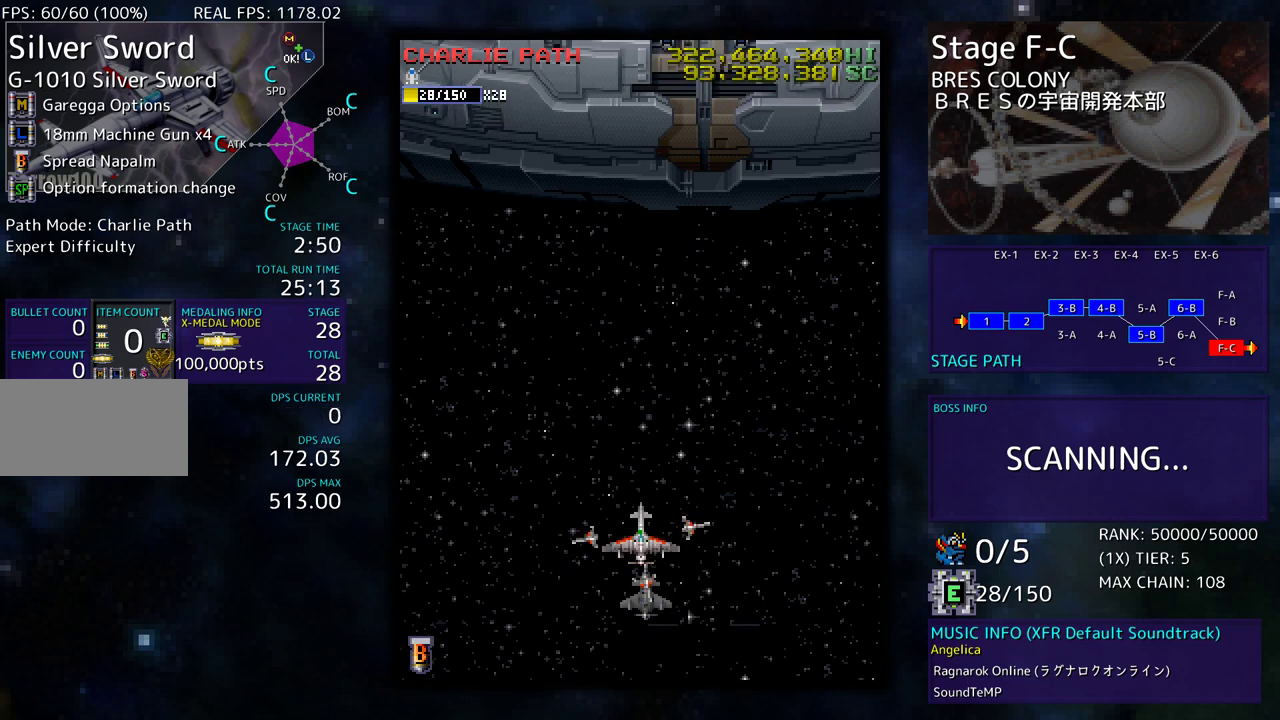
{"buttons": [], "events": []}
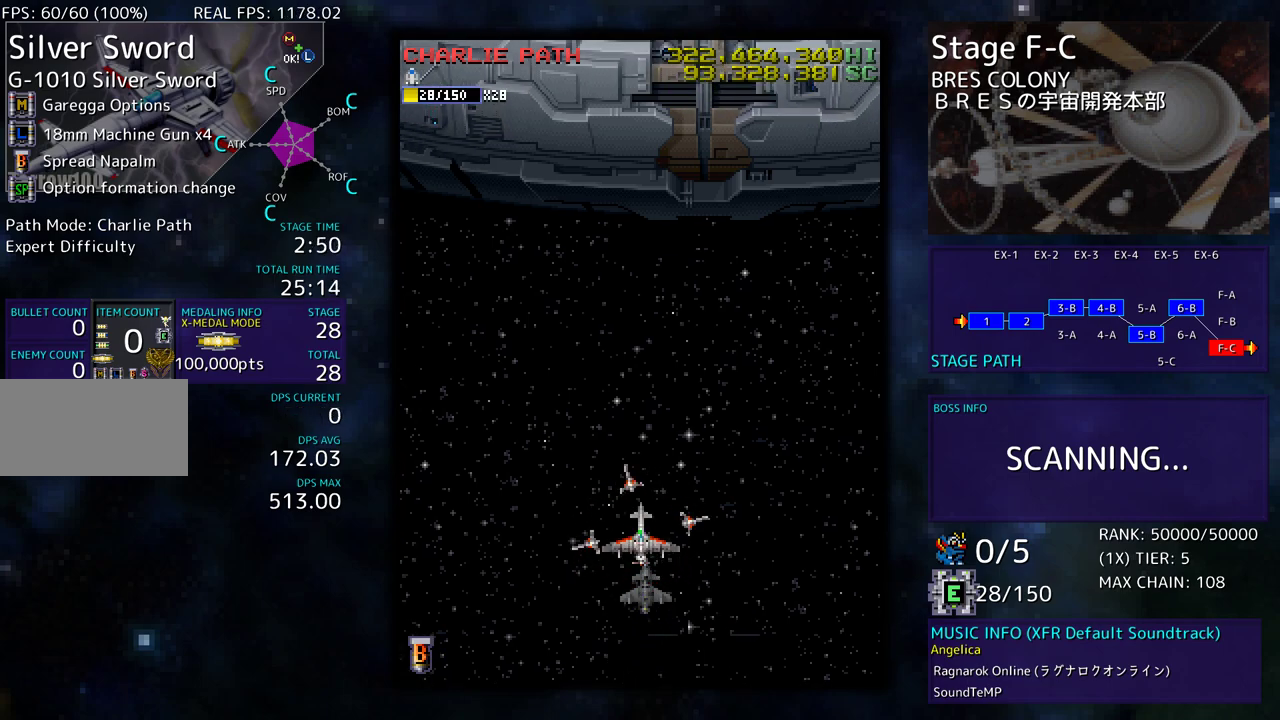
{"buttons": [], "events": []}
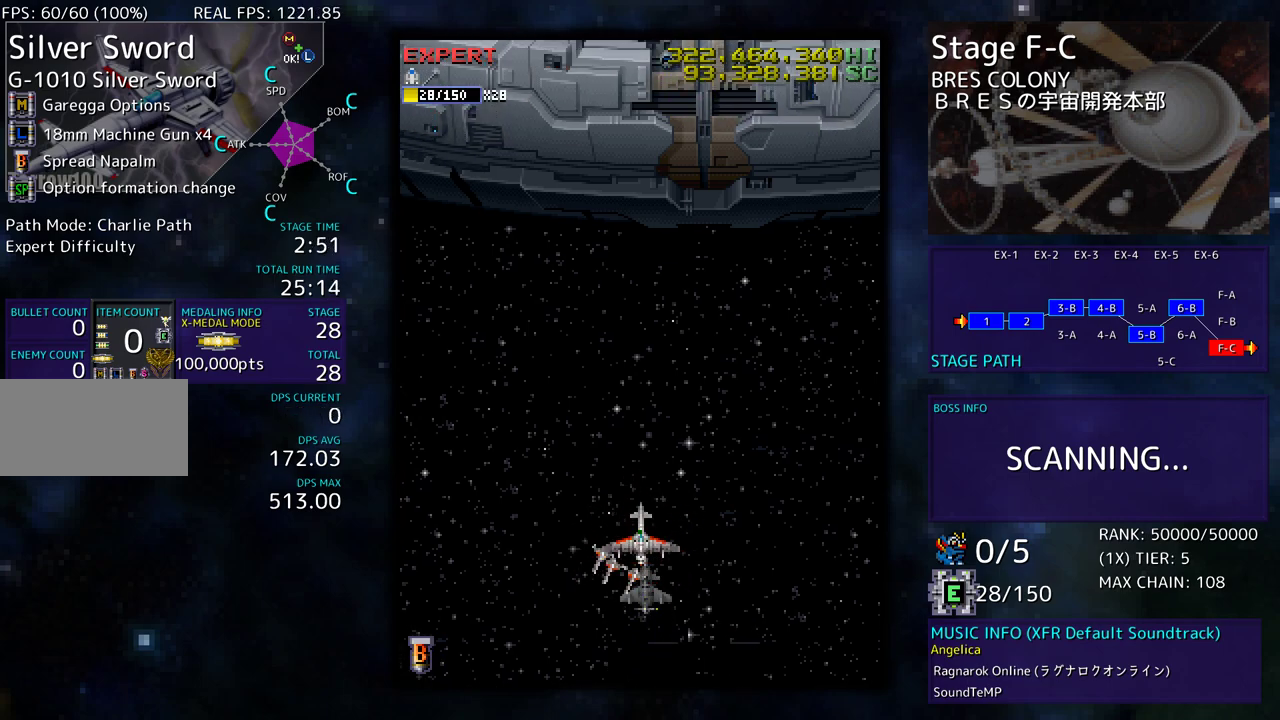
{"buttons": [], "events": []}
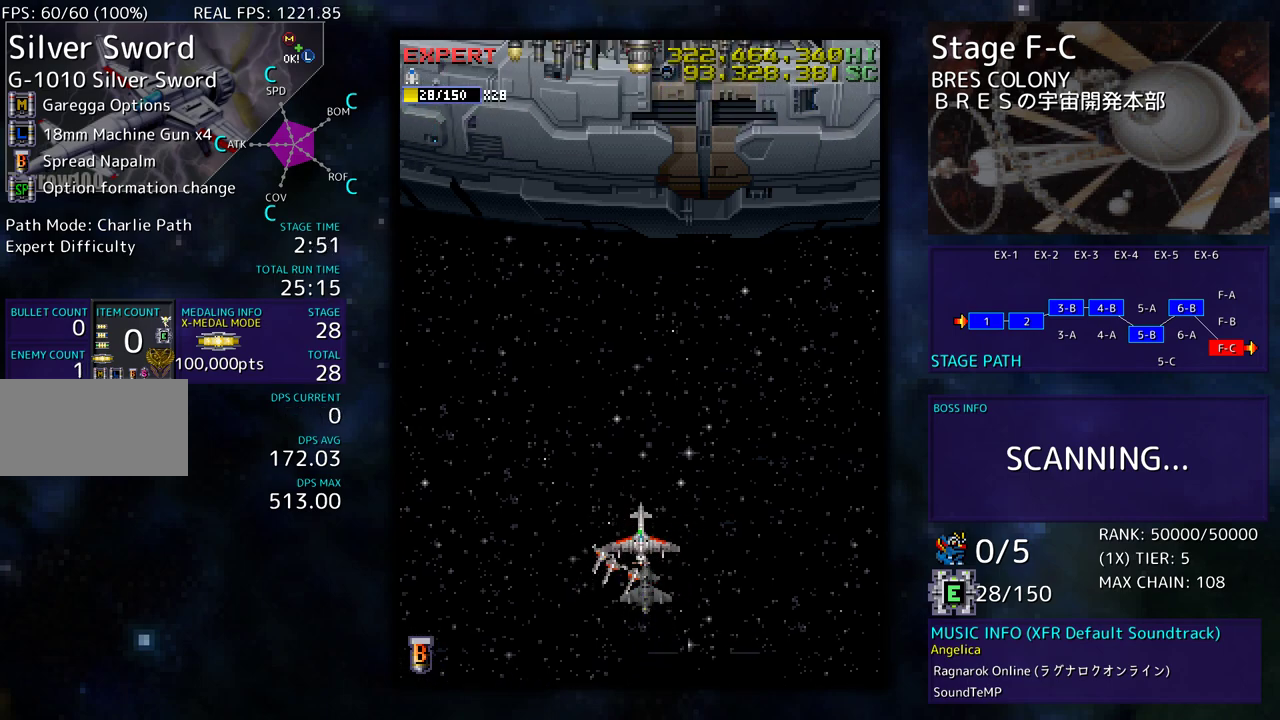
{"buttons": ["DPAD_LEFT"], "events": [[83, "DPAD_DOWN", "down"], [83, "DPAD_RIGHT", "down"], [150, "DPAD_DOWN", "up"], [350, "DPAD_UP", "down"], [383, "DPAD_RIGHT", "up"], [400, "DPAD_LEFT", "down"], [483, "DPAD_UP", "up"]]}
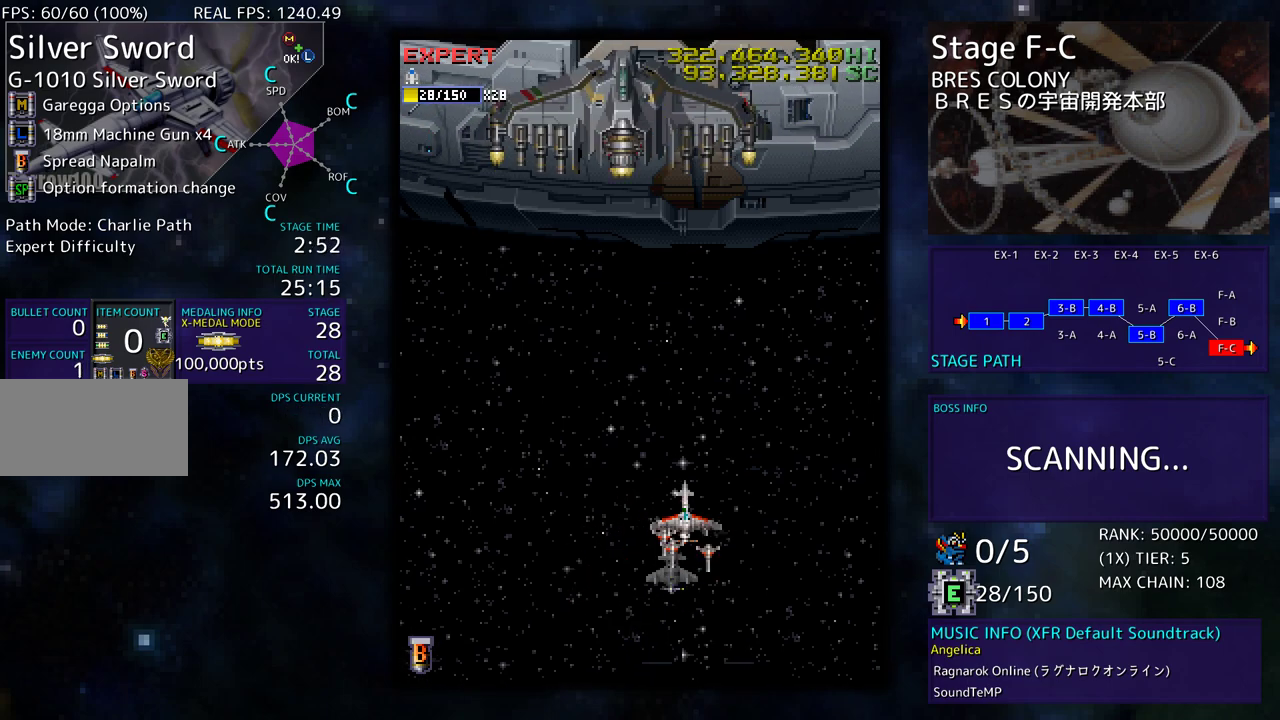
{"buttons": [], "events": [[83, "DPAD_DOWN", "down"], [200, "DPAD_LEFT", "up"], [350, "DPAD_DOWN", "up"]]}
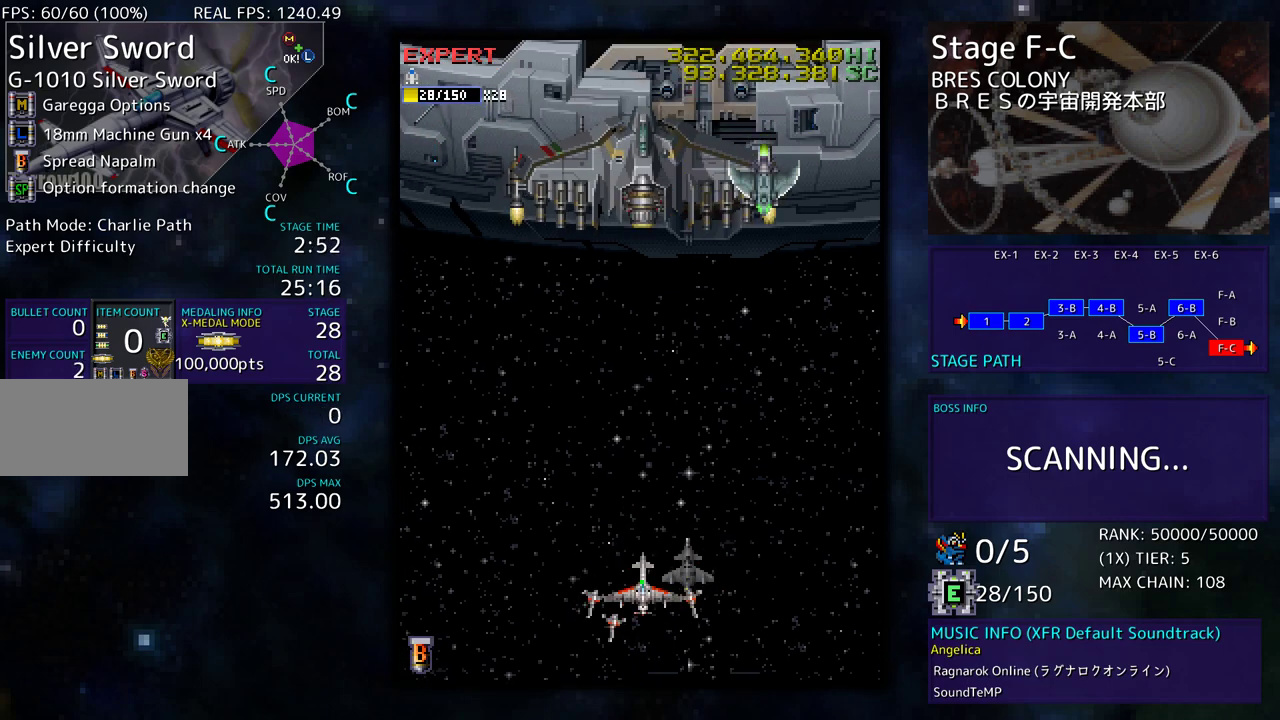
{"buttons": [], "events": []}
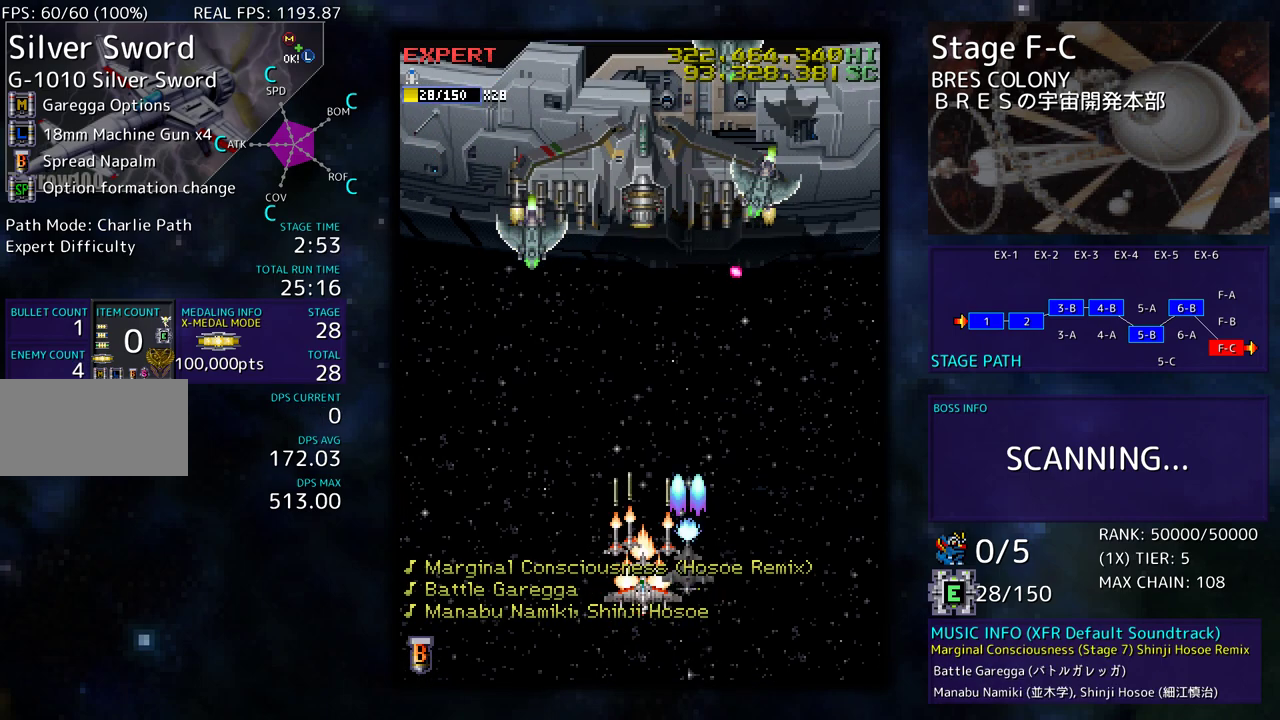
{"buttons": [], "events": [[50, "DPAD_DOWN", "down"], [183, "DPAD_DOWN", "up"]]}
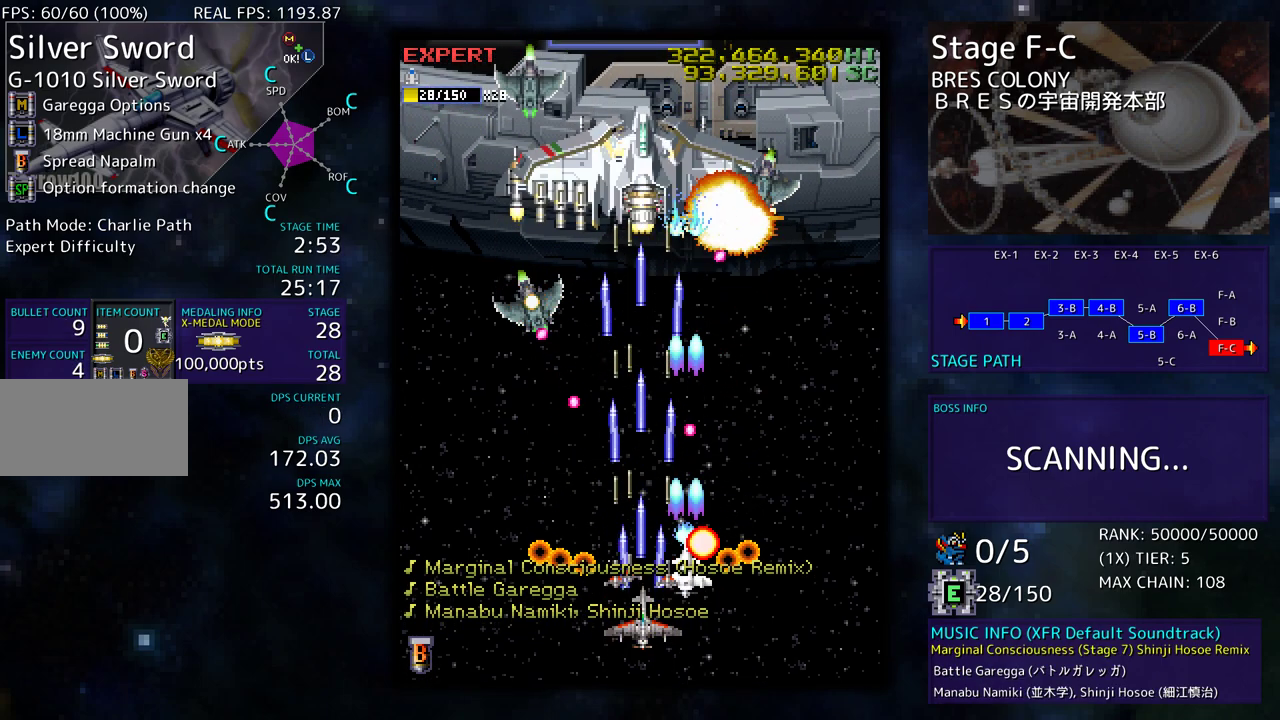
{"buttons": ["DPAD_DOWN"], "events": [[417, "DPAD_DOWN", "down"]]}
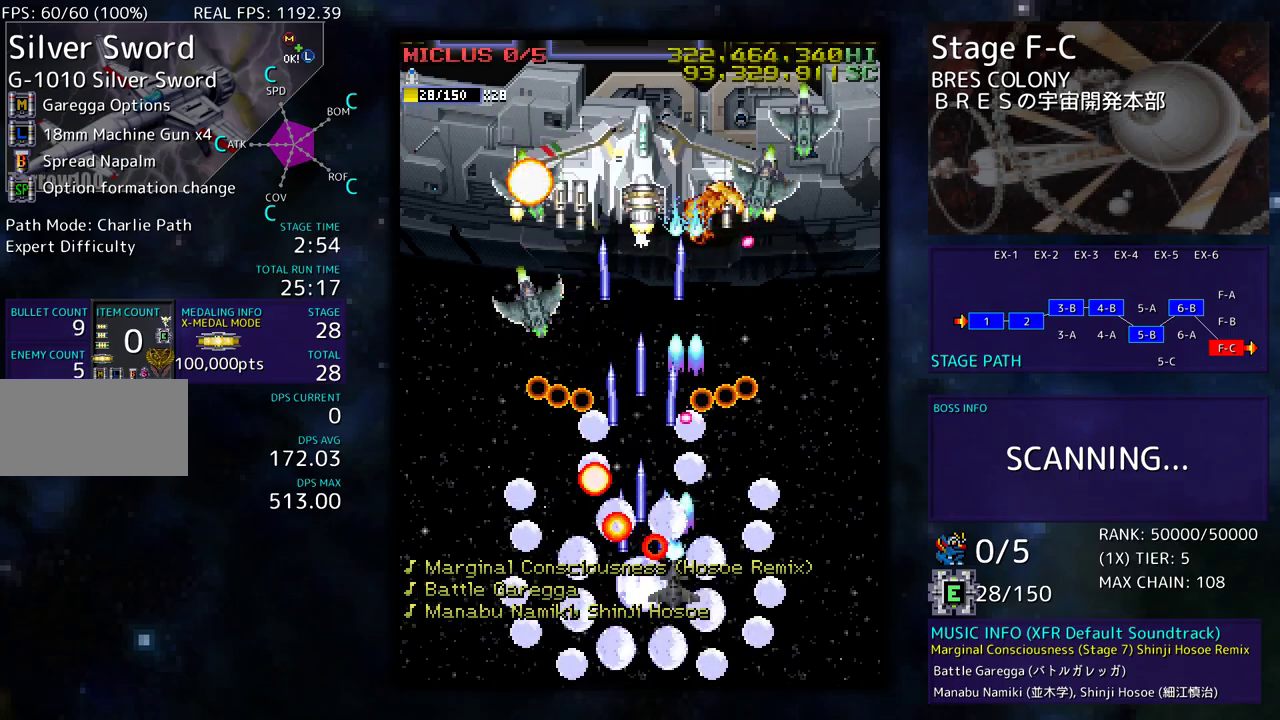
{"buttons": ["DPAD_UP"], "events": [[100, "DPAD_DOWN", "up"], [333, "DPAD_UP", "down"]]}
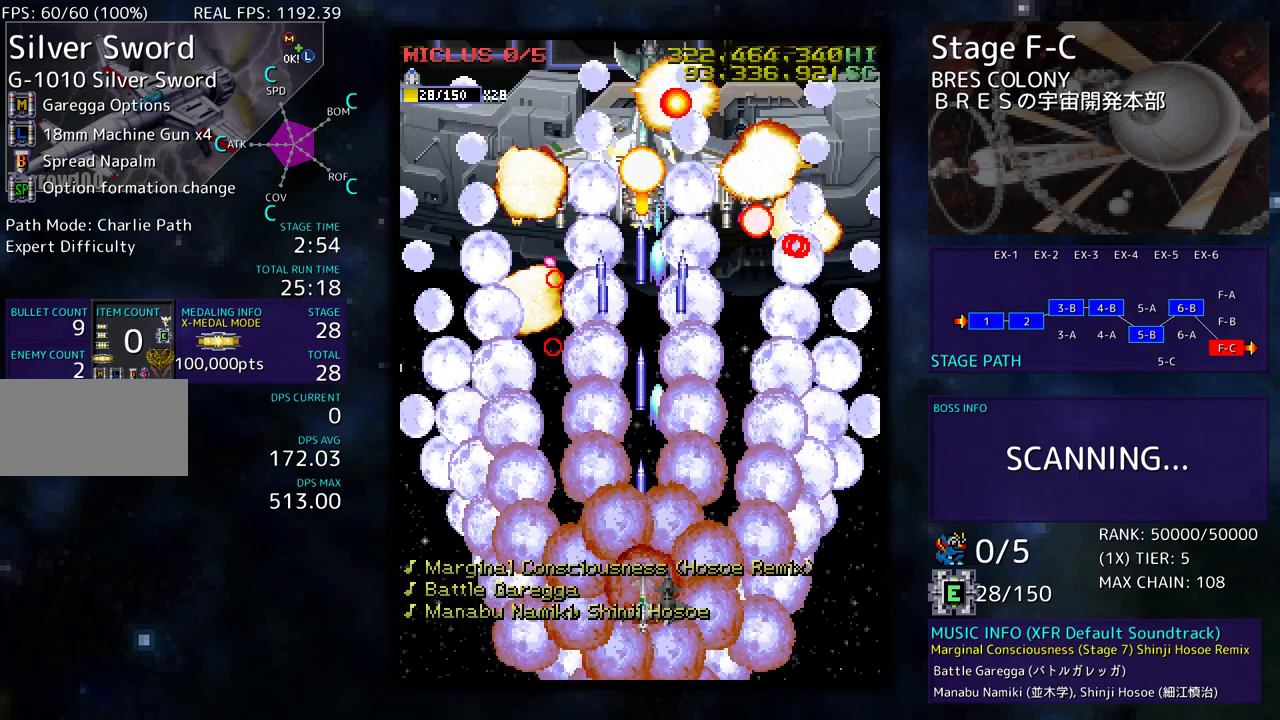
{"buttons": ["DPAD_DOWN"], "events": [[367, "DPAD_RIGHT", "down"], [367, "DPAD_UP", "up"], [383, "DPAD_DOWN", "down"], [383, "DPAD_RIGHT", "up"]]}
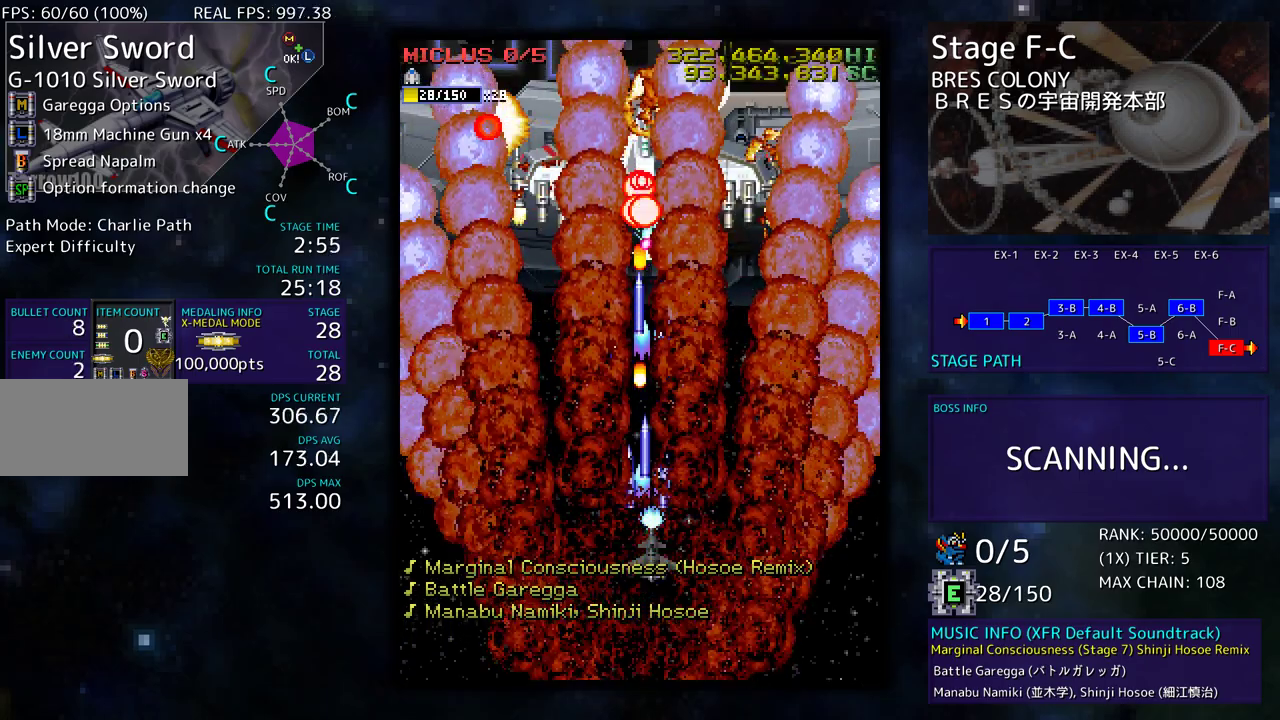
{"buttons": [], "events": [[17, "DPAD_DOWN", "up"], [33, "DPAD_DOWN", "down"], [67, "DPAD_LEFT", "down"], [150, "DPAD_DOWN", "up"], [333, "DPAD_LEFT", "up"]]}
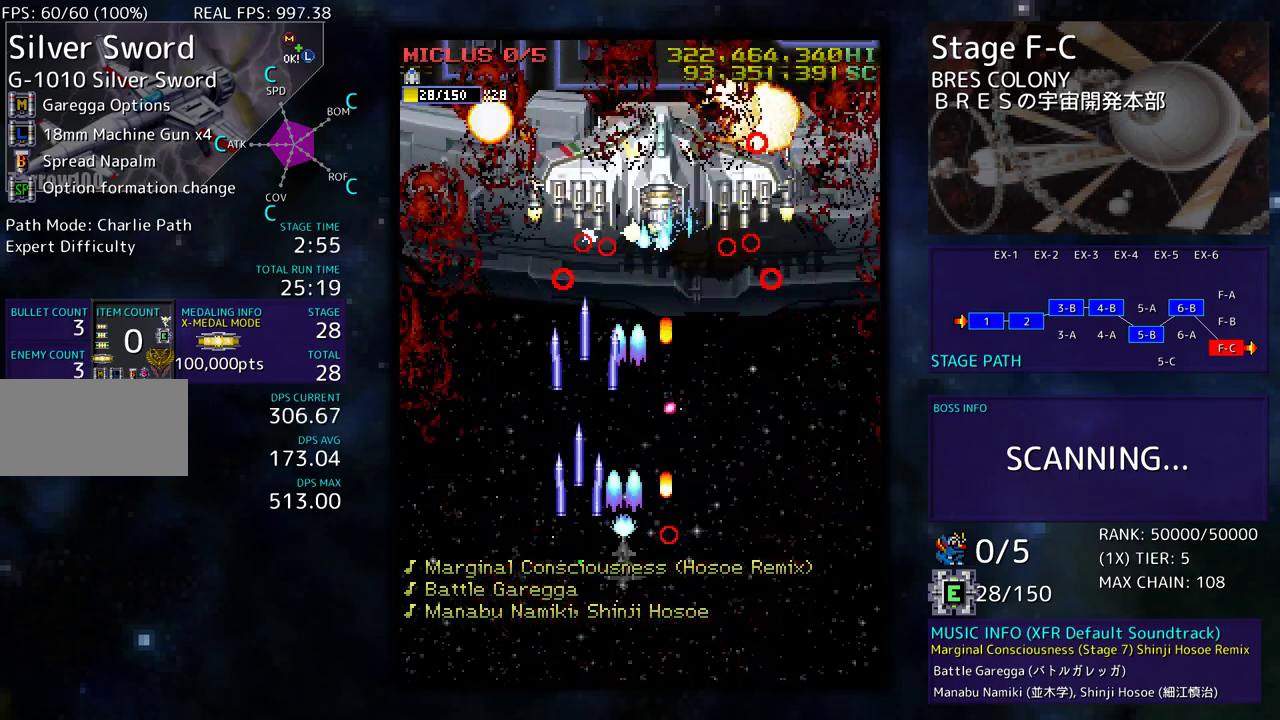
{"buttons": ["DPAD_RIGHT"], "events": [[100, "DPAD_DOWN", "down"], [117, "DPAD_LEFT", "down"], [233, "DPAD_DOWN", "up"], [233, "DPAD_LEFT", "up"], [450, "DPAD_RIGHT", "down"]]}